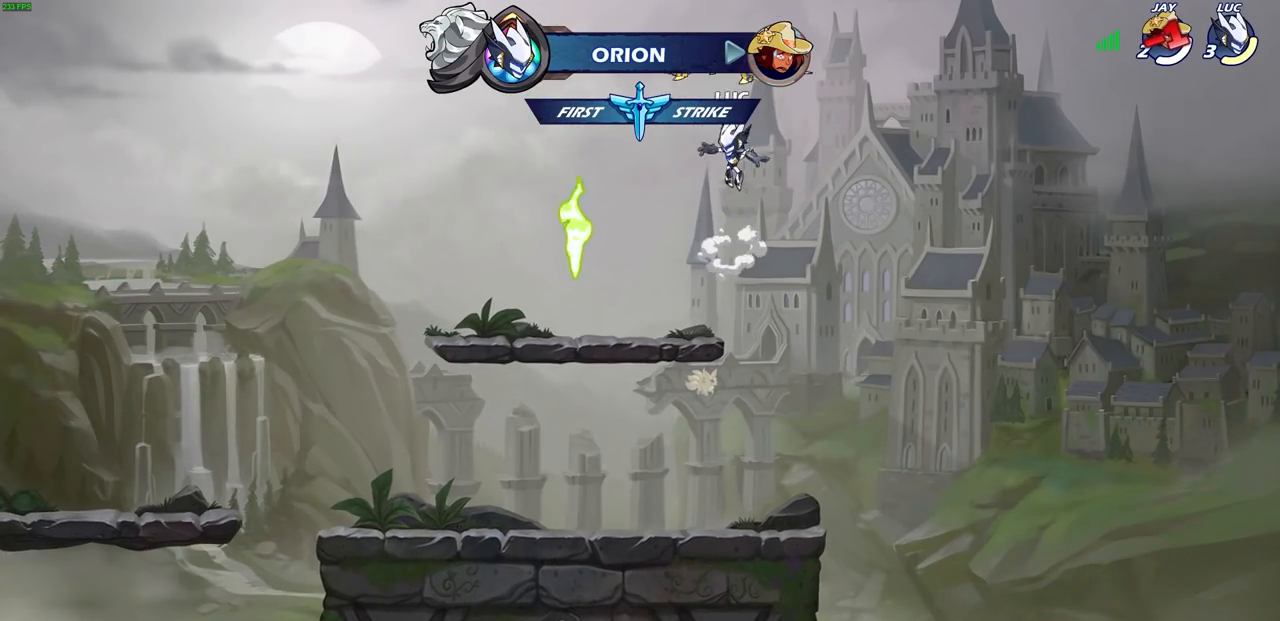
Gameplay with a controller (PlayStation layout); each line is a JSON object with the inputs held at the frame after it (dt_ms = milliseconds from this image to that frame). "events" lists button and stick changes between this image and that frame as [ms after this image, input, new state], when the widget could be followed in between. Not read: HOME R1.
{"dt_ms": 500, "buttons": [], "left_stick": "down-left", "right_stick": "center", "events": [[350, "left_stick", "down-left"]]}
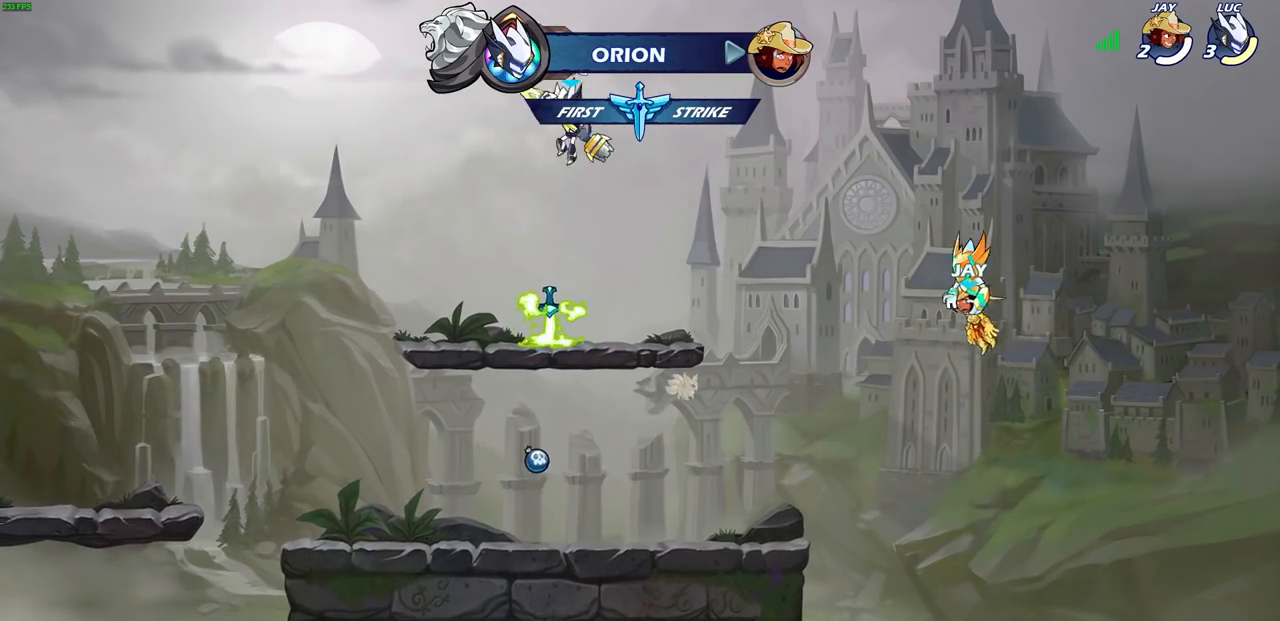
{"dt_ms": 500, "buttons": ["CIRCLE"], "left_stick": "center", "right_stick": "center", "events": [[417, "left_stick", "center"], [500, "CIRCLE", "down"]]}
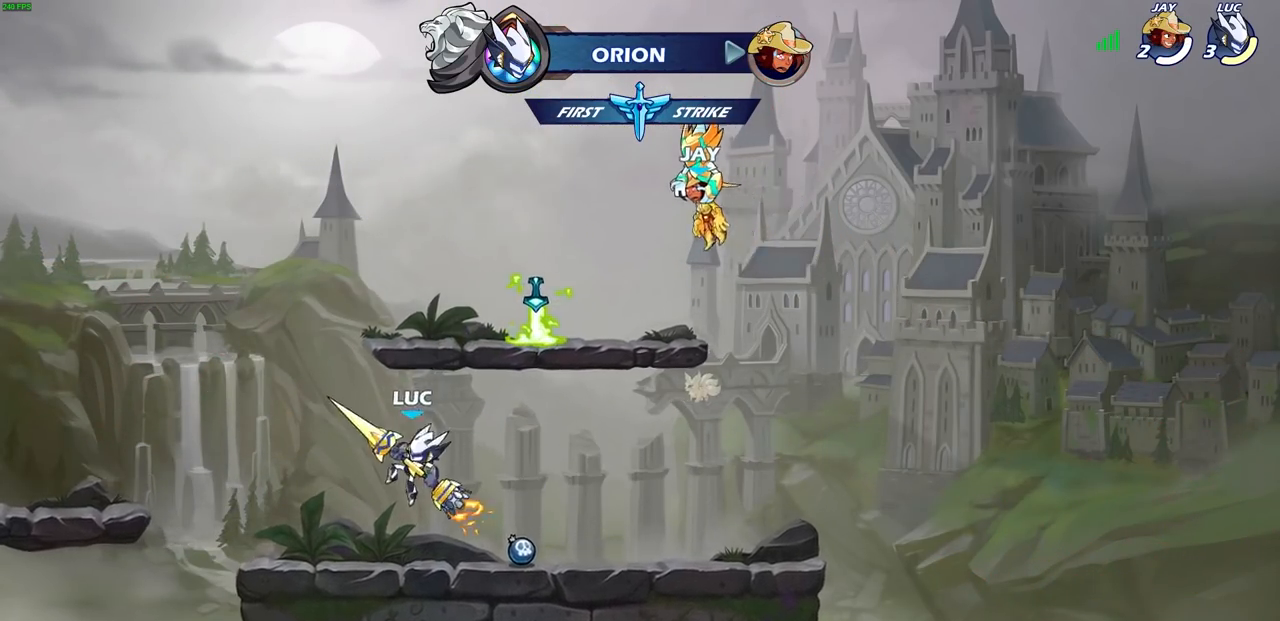
{"dt_ms": 500, "buttons": ["CIRCLE"], "left_stick": "center", "right_stick": "center", "events": []}
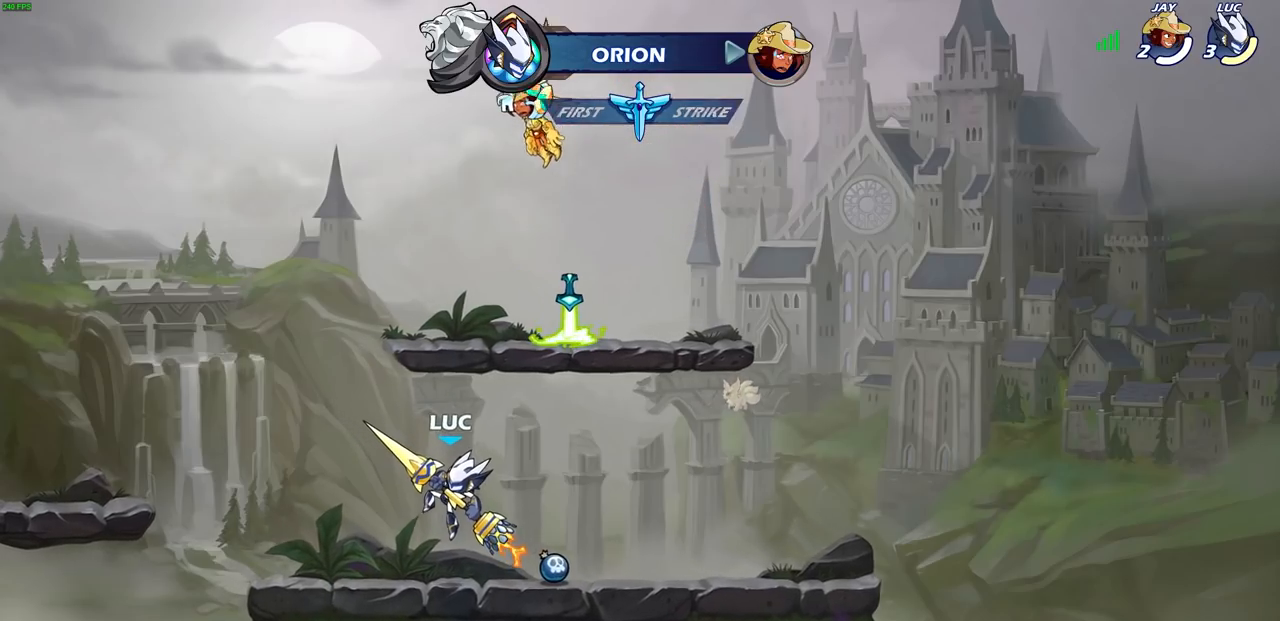
{"dt_ms": 500, "buttons": ["CIRCLE"], "left_stick": "center", "right_stick": "center", "events": []}
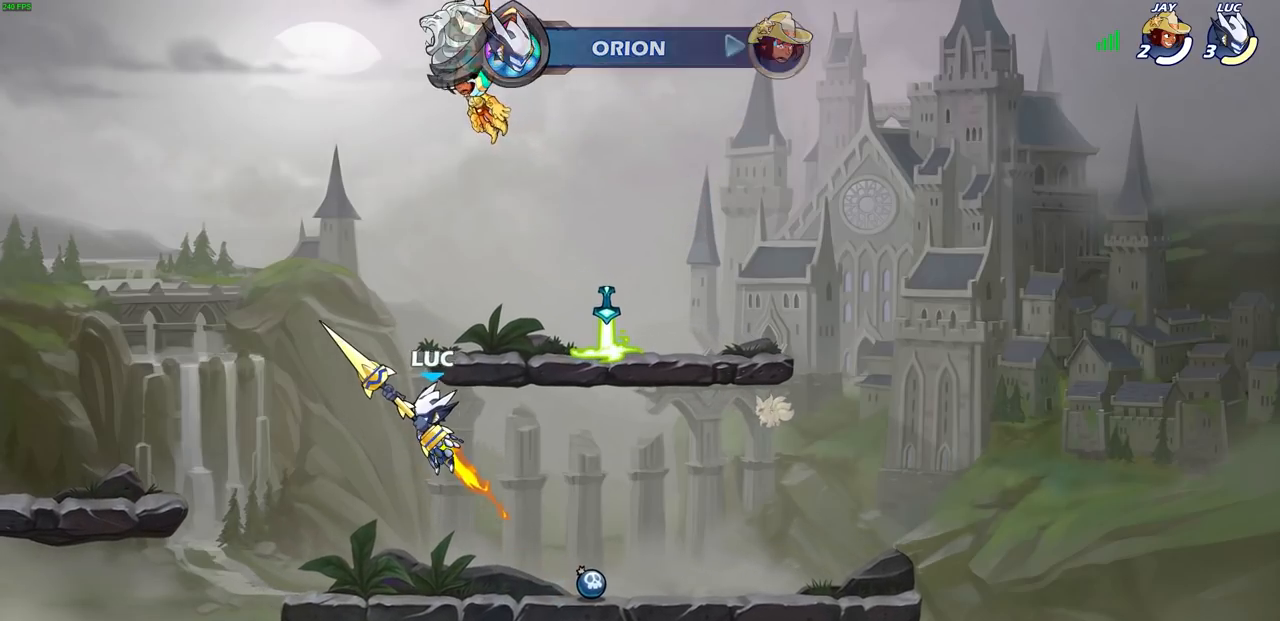
{"dt_ms": 500, "buttons": [], "left_stick": "up-left", "right_stick": "center", "events": [[383, "left_stick", "up-left"], [417, "CIRCLE", "up"]]}
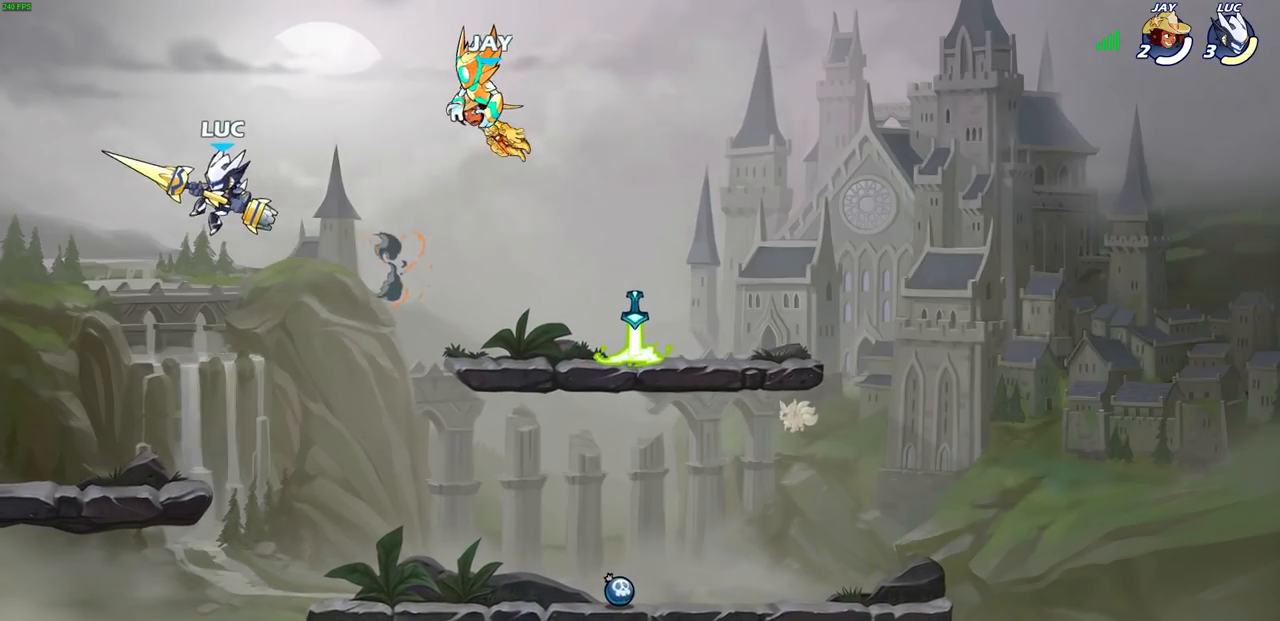
{"dt_ms": 500, "buttons": [], "left_stick": "right", "right_stick": "center", "events": [[100, "left_stick", "down-left"], [217, "left_stick", "down-right"], [333, "left_stick", "right"]]}
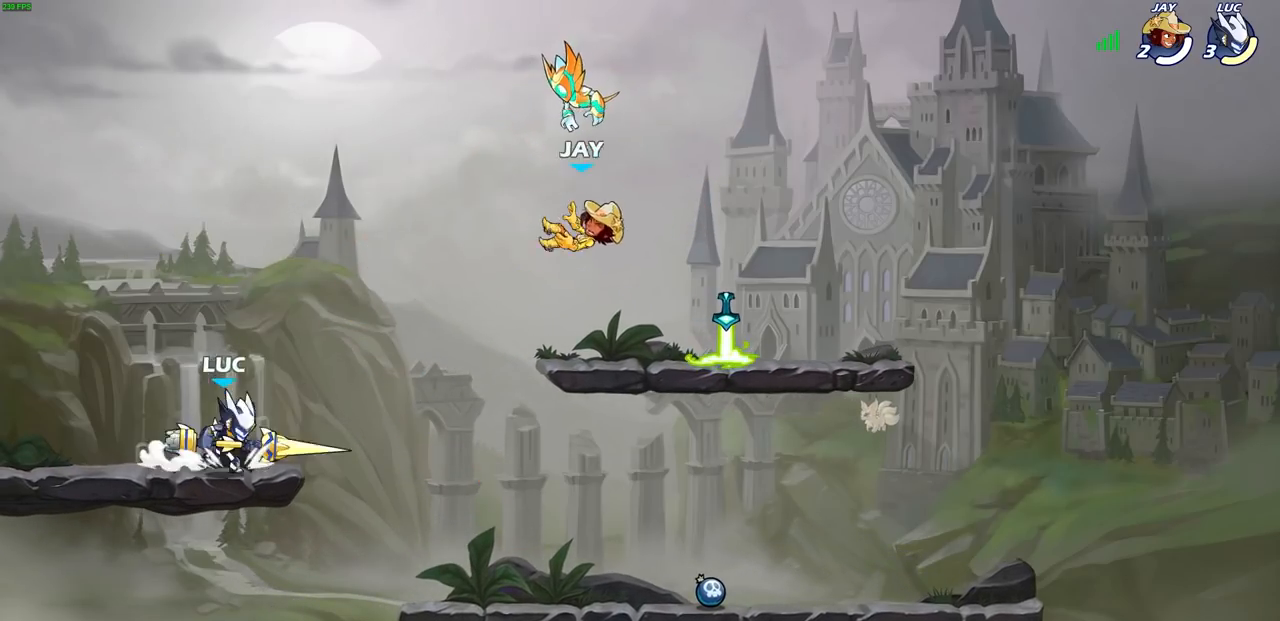
{"dt_ms": 500, "buttons": [], "left_stick": "center", "right_stick": "center", "events": [[50, "R2", "down"], [50, "left_stick", "up-right"], [83, "CROSS", "down"], [217, "CROSS", "up"], [250, "left_stick", "center"], [300, "R2", "up"]]}
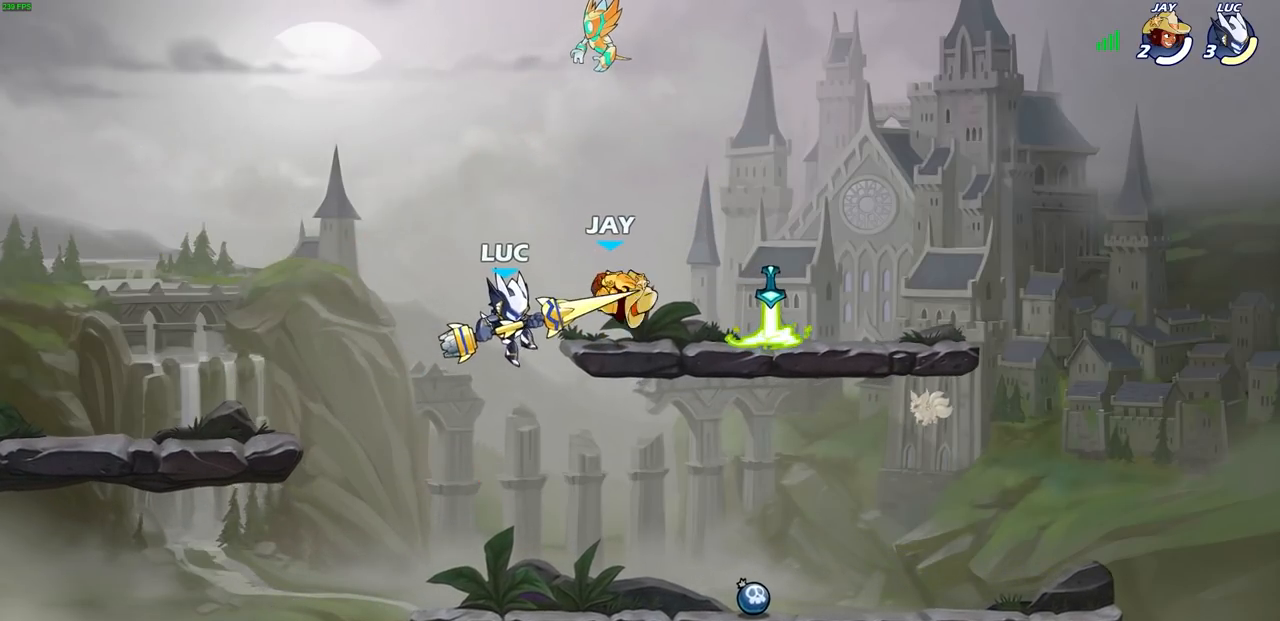
{"dt_ms": 500, "buttons": [], "left_stick": "right", "right_stick": "center", "events": [[133, "left_stick", "left"], [200, "left_stick", "down-left"], [367, "left_stick", "down-right"], [417, "left_stick", "right"]]}
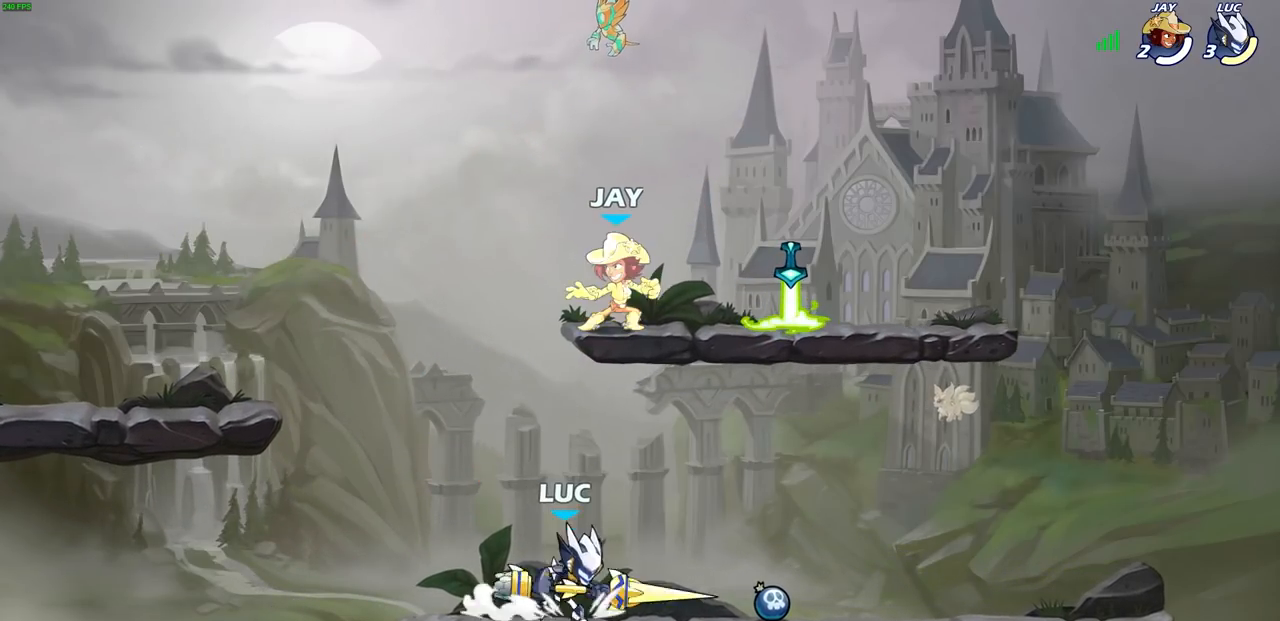
{"dt_ms": 500, "buttons": [], "left_stick": "up-right", "right_stick": "center", "events": [[17, "left_stick", "up"], [67, "left_stick", "up-left"], [200, "left_stick", "right"], [333, "left_stick", "up-left"], [483, "left_stick", "up-right"]]}
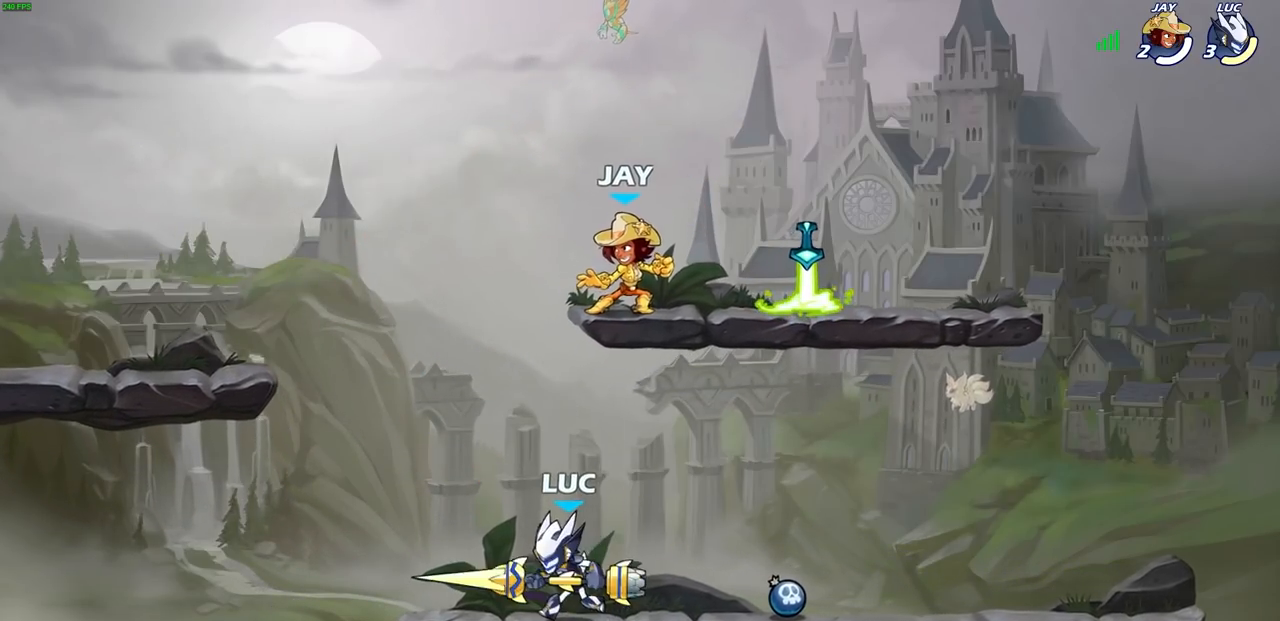
{"dt_ms": 500, "buttons": [], "left_stick": "center", "right_stick": "center", "events": [[133, "left_stick", "center"]]}
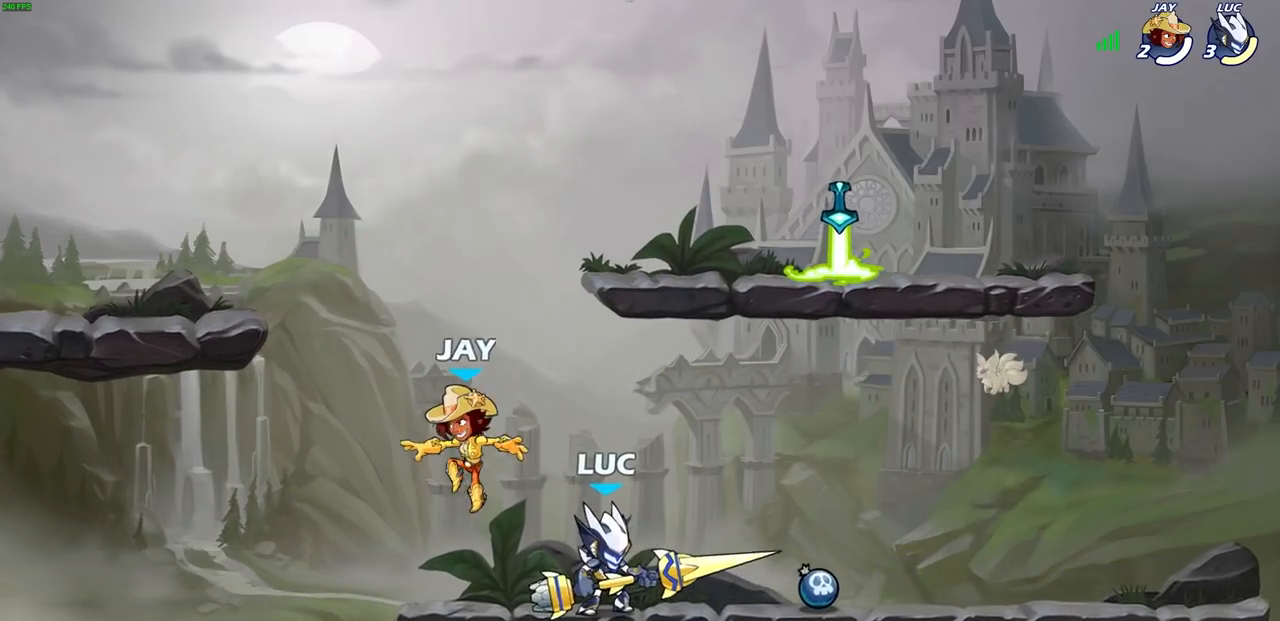
{"dt_ms": 500, "buttons": [], "left_stick": "center", "right_stick": "center", "events": [[267, "CROSS", "down"], [267, "left_stick", "right"], [367, "left_stick", "center"], [417, "CROSS", "up"]]}
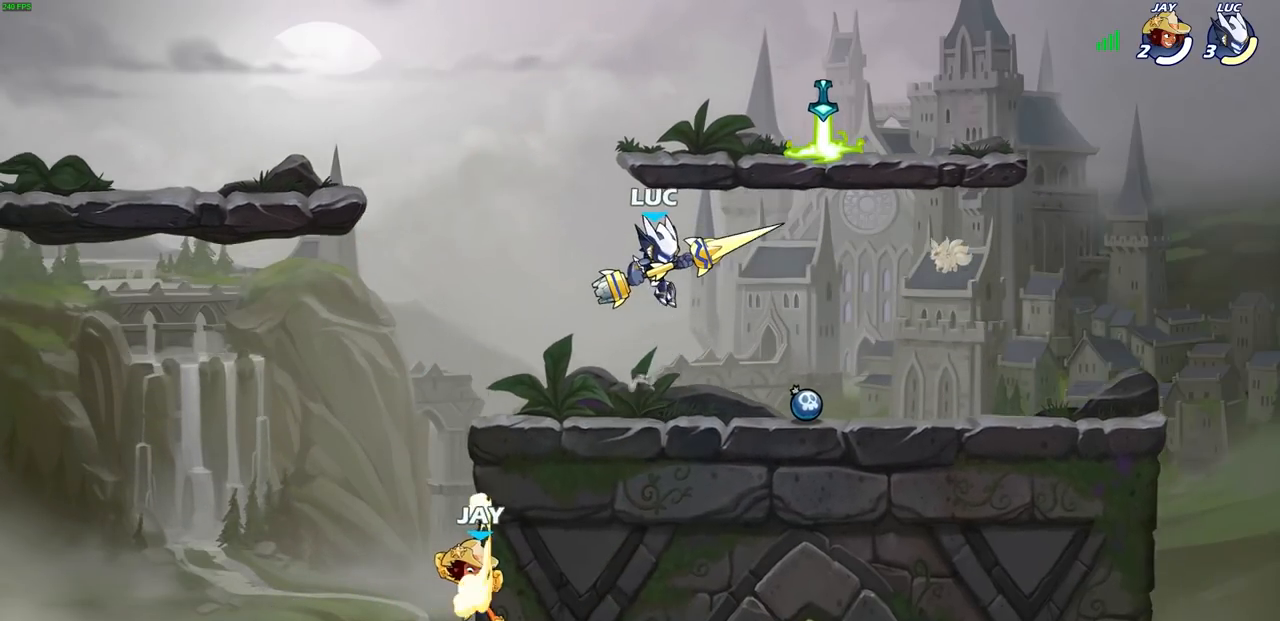
{"dt_ms": 500, "buttons": [], "left_stick": "left", "right_stick": "center", "events": [[333, "left_stick", "left"]]}
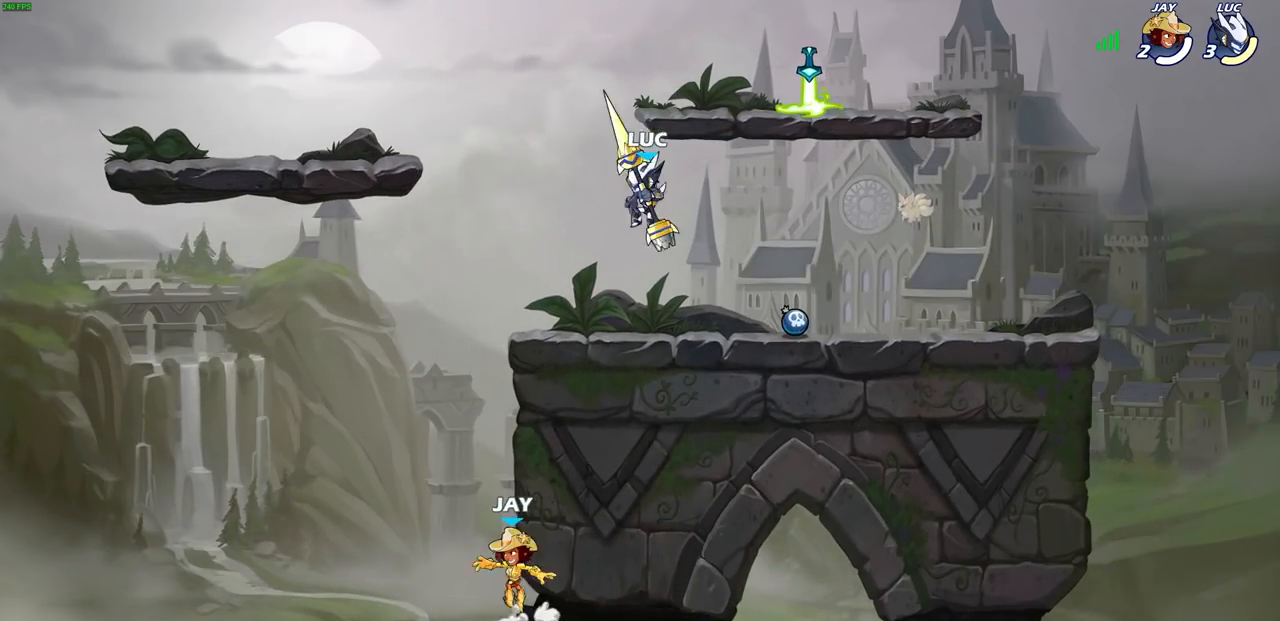
{"dt_ms": 500, "buttons": [], "left_stick": "down", "right_stick": "center", "events": [[150, "left_stick", "center"], [450, "left_stick", "down"]]}
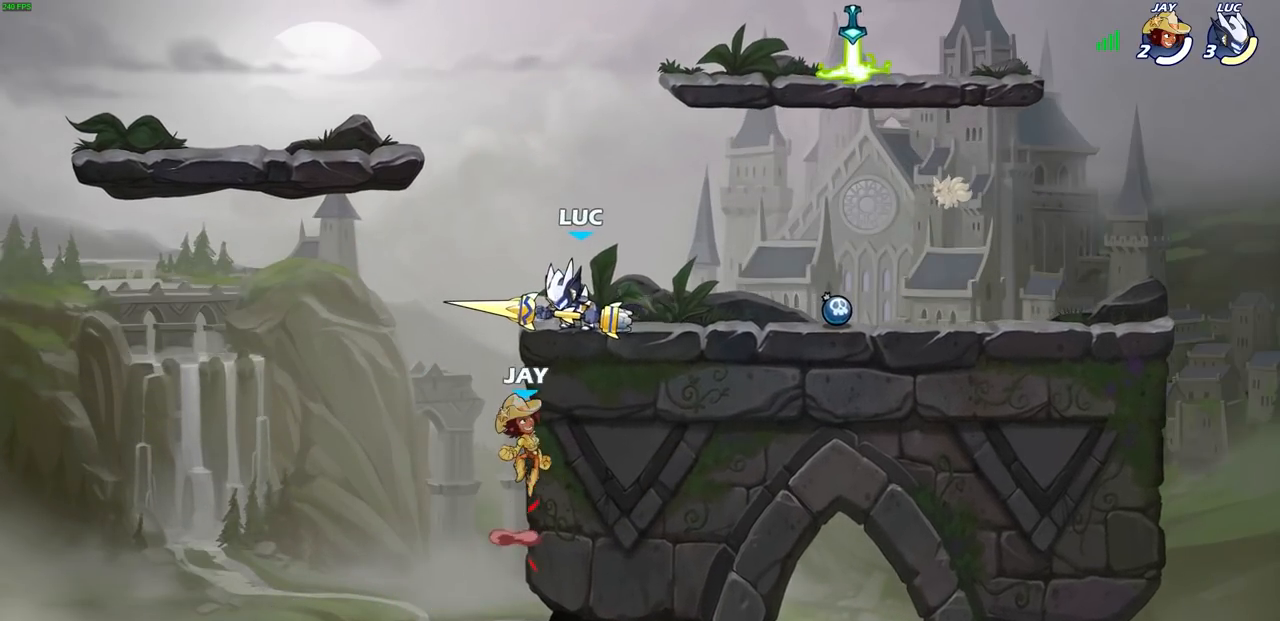
{"dt_ms": 500, "buttons": [], "left_stick": "center", "right_stick": "center", "events": [[50, "SQUARE", "down"], [200, "SQUARE", "up"], [283, "left_stick", "center"]]}
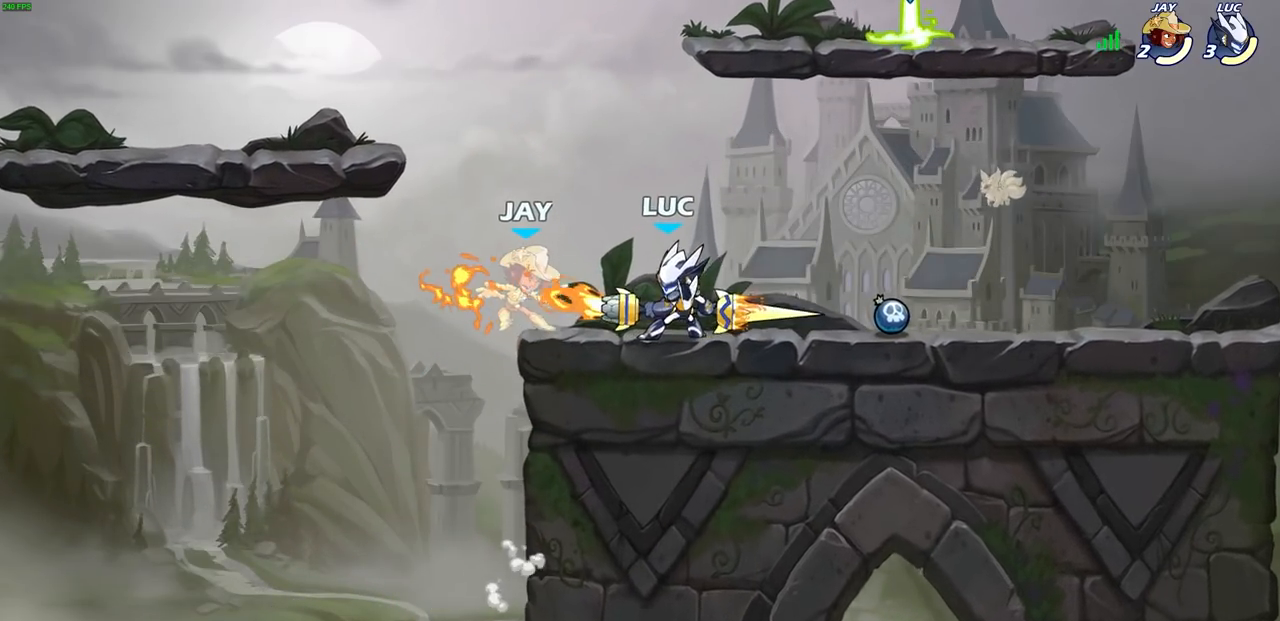
{"dt_ms": 500, "buttons": ["SQUARE"], "left_stick": "center", "right_stick": "center", "events": [[267, "SQUARE", "down"], [350, "SQUARE", "up"], [467, "SQUARE", "down"]]}
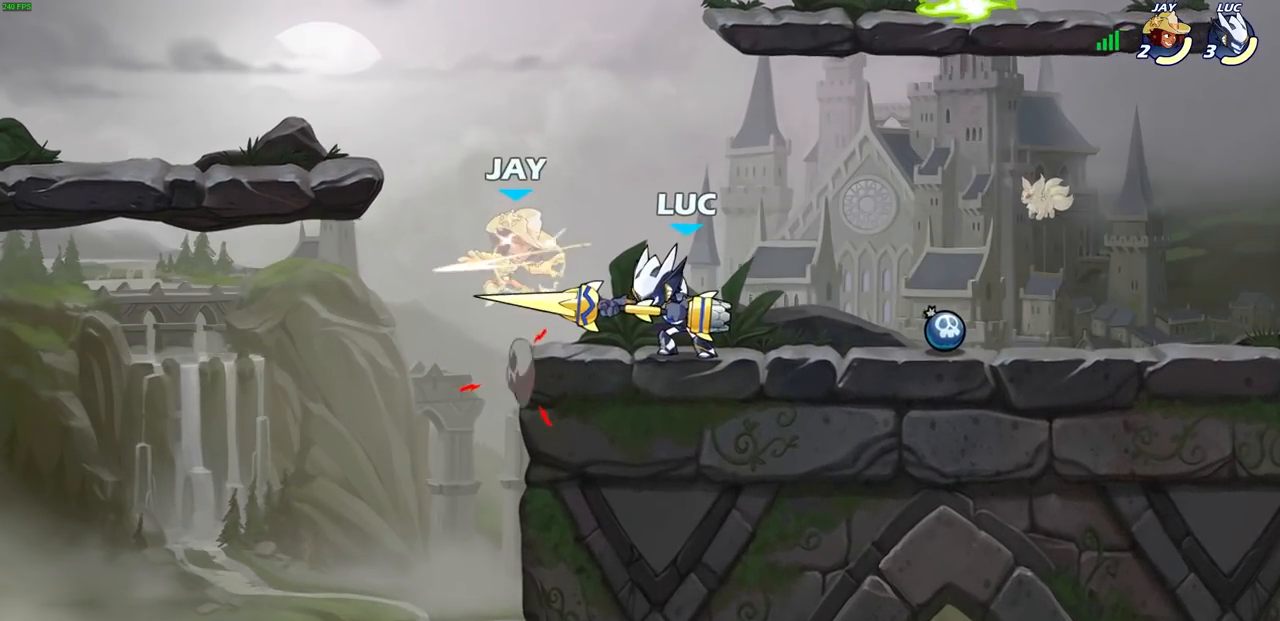
{"dt_ms": 500, "buttons": [], "left_stick": "center", "right_stick": "center", "events": [[50, "SQUARE", "up"], [150, "SQUARE", "down"], [233, "SQUARE", "up"], [350, "SQUARE", "down"], [417, "SQUARE", "up"]]}
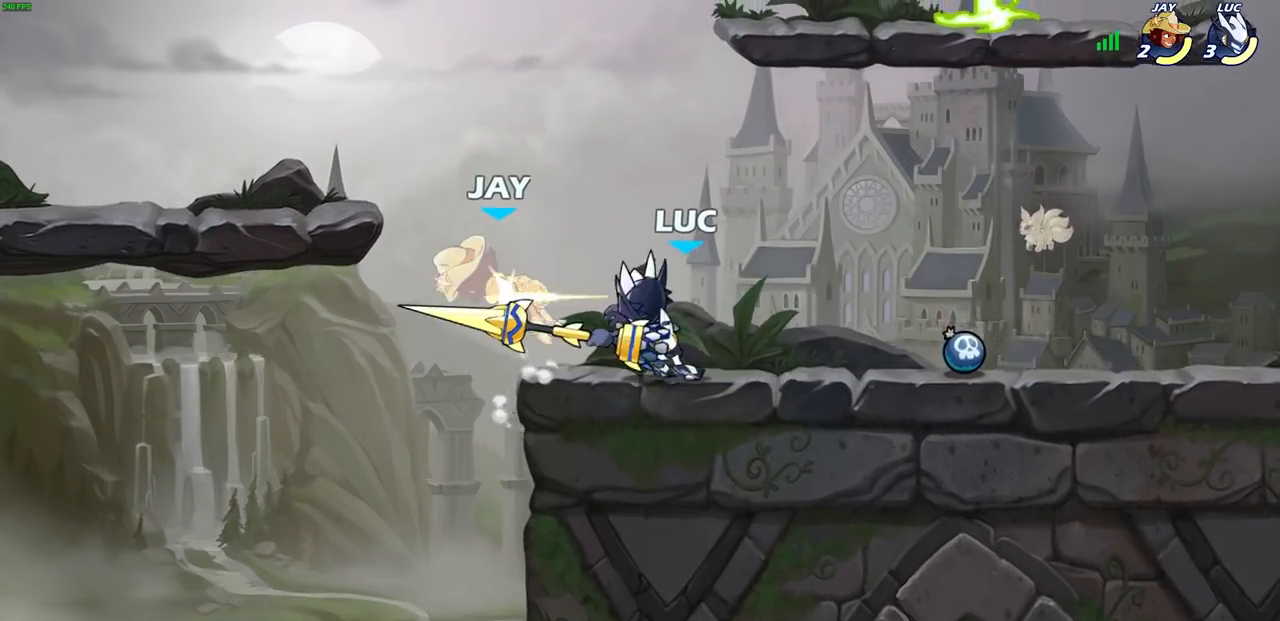
{"dt_ms": 500, "buttons": [], "left_stick": "center", "right_stick": "center", "events": [[17, "SQUARE", "down"], [133, "SQUARE", "up"], [300, "left_stick", "down"], [333, "R2", "down"], [367, "SQUARE", "down"], [467, "R2", "up"], [467, "SQUARE", "up"], [500, "left_stick", "center"]]}
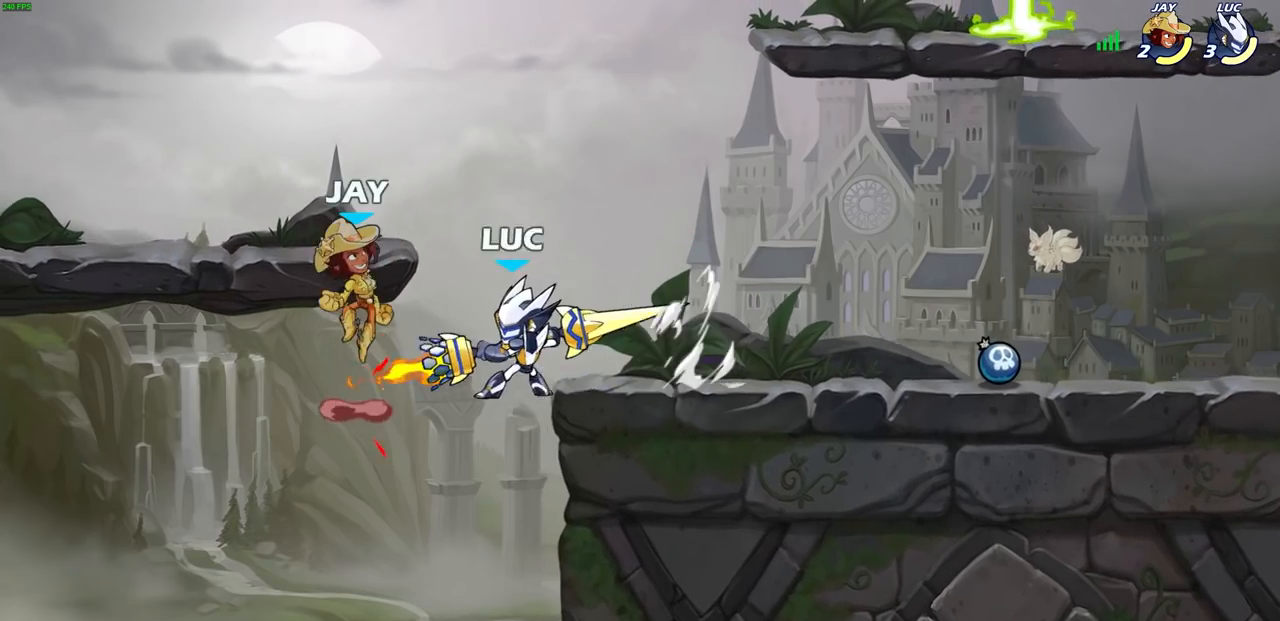
{"dt_ms": 500, "buttons": [], "left_stick": "up-left", "right_stick": "center", "events": [[400, "left_stick", "up-left"]]}
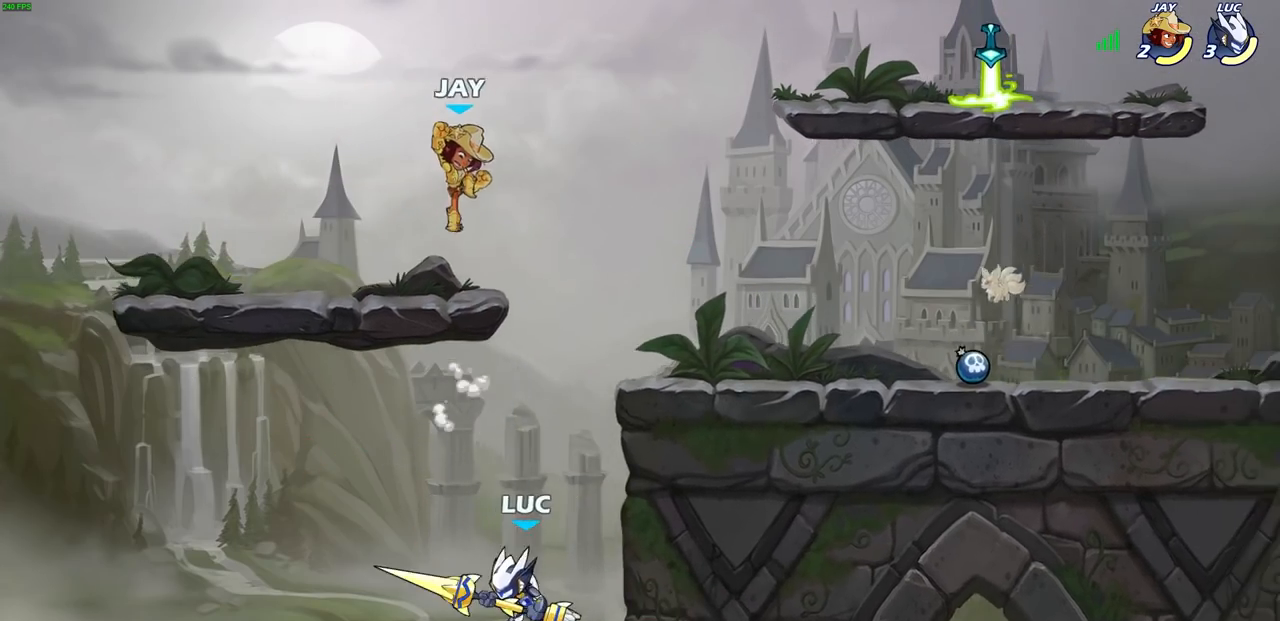
{"dt_ms": 500, "buttons": [], "left_stick": "up", "right_stick": "center", "events": [[50, "CROSS", "down"], [117, "CROSS", "up"], [233, "R2", "down"], [433, "left_stick", "up"], [500, "R2", "up"]]}
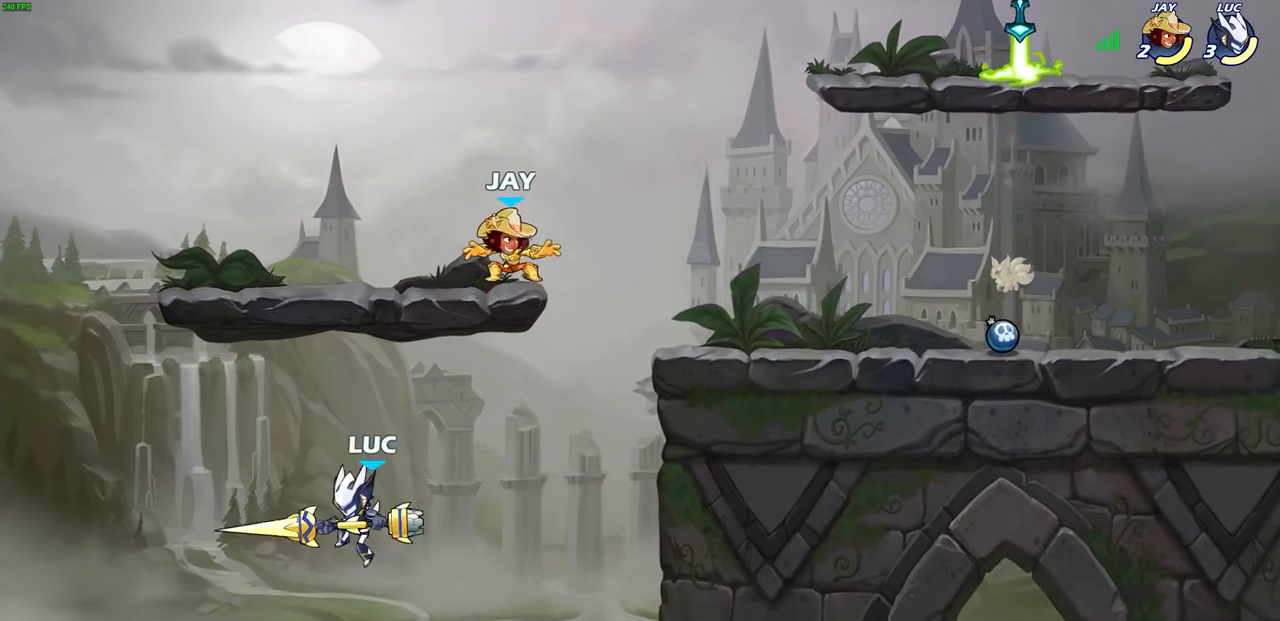
{"dt_ms": 500, "buttons": [], "left_stick": "right", "right_stick": "center", "events": [[50, "left_stick", "up-right"], [67, "CROSS", "down"], [167, "left_stick", "right"], [300, "CROSS", "up"]]}
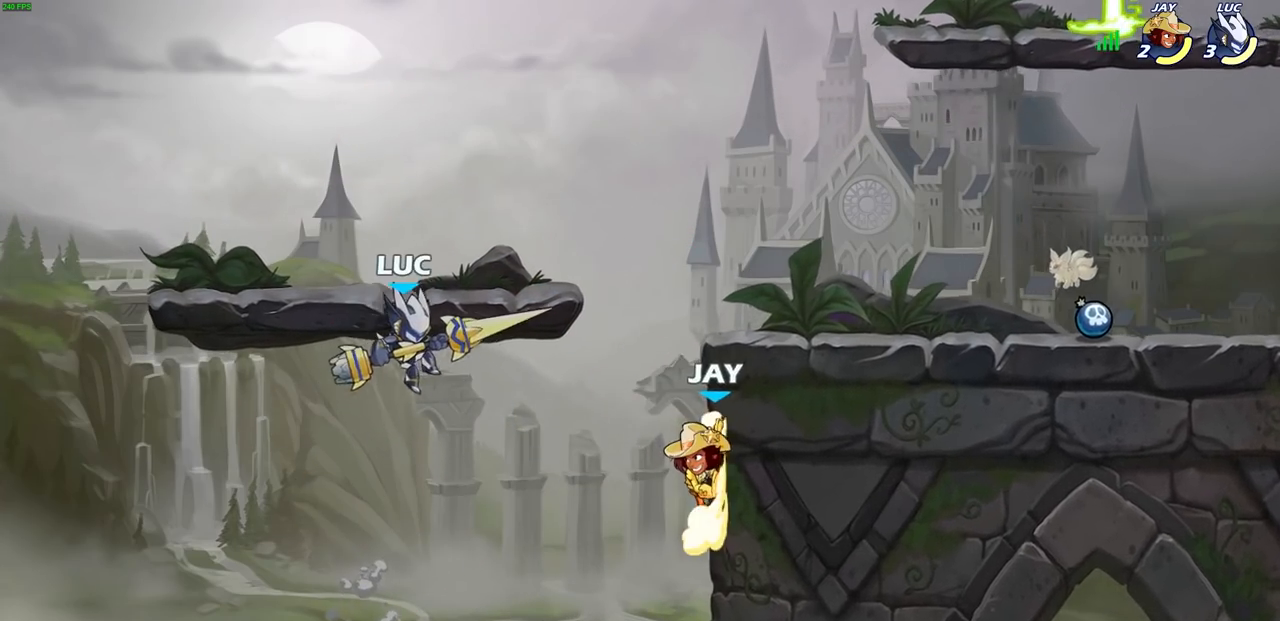
{"dt_ms": 500, "buttons": ["CIRCLE"], "left_stick": "center", "right_stick": "center", "events": [[283, "CIRCLE", "down"], [300, "left_stick", "center"]]}
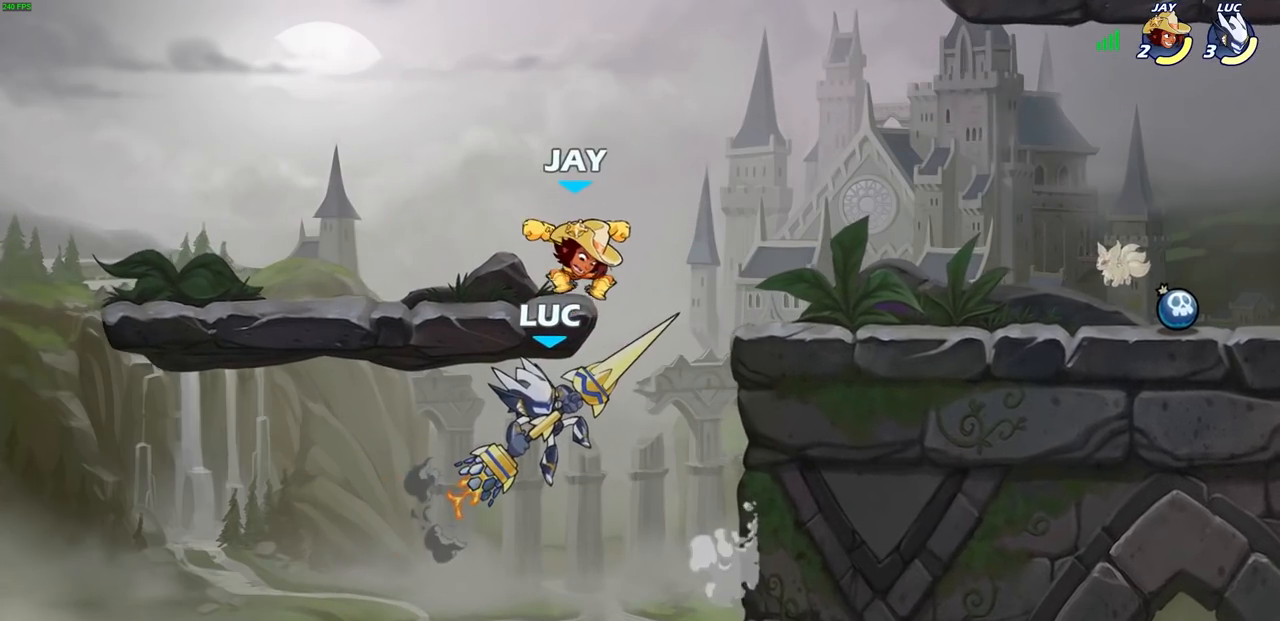
{"dt_ms": 1000, "buttons": [], "left_stick": "right", "right_stick": "center", "events": [[250, "CIRCLE", "up"], [517, "left_stick", "up-right"], [583, "CROSS", "down"], [783, "left_stick", "right"], [883, "CROSS", "up"]]}
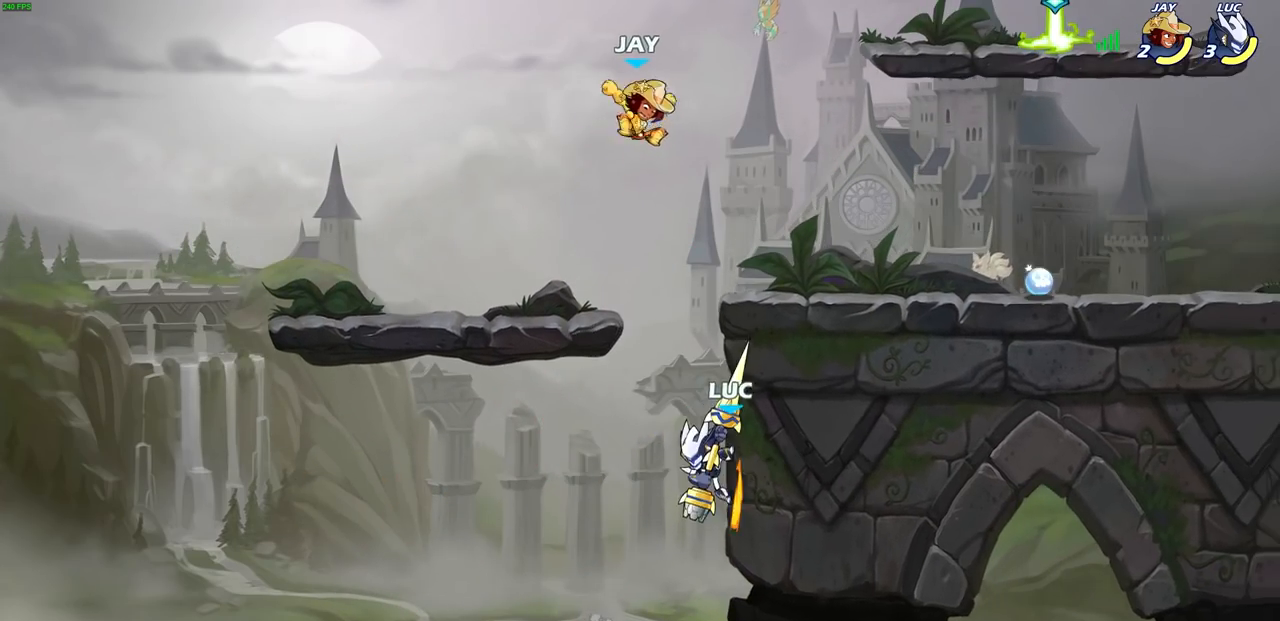
{"dt_ms": 500, "buttons": ["CROSS", "SQUARE"], "left_stick": "down-right", "right_stick": "center", "events": [[50, "left_stick", "left"], [150, "left_stick", "down-left"], [417, "left_stick", "down-right"], [450, "CROSS", "down"], [500, "SQUARE", "down"]]}
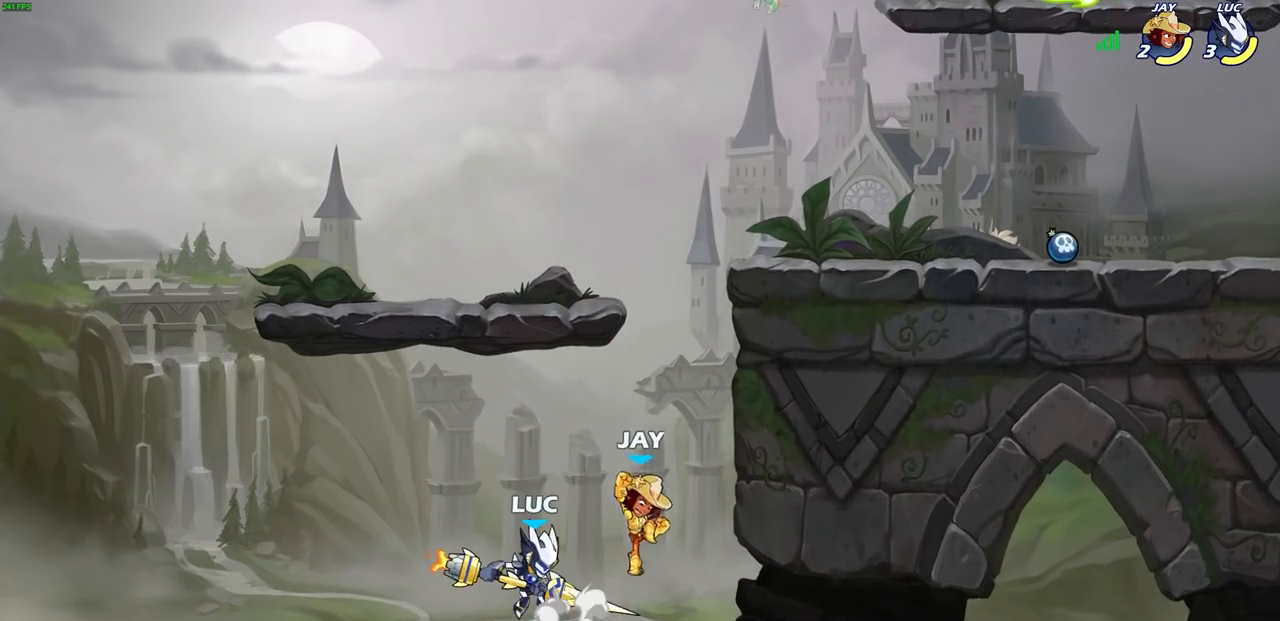
{"dt_ms": 500, "buttons": [], "left_stick": "up-right", "right_stick": "center", "events": [[17, "CROSS", "up"], [50, "SQUARE", "up"], [67, "left_stick", "right"], [233, "left_stick", "center"], [350, "left_stick", "right"], [500, "left_stick", "up-right"]]}
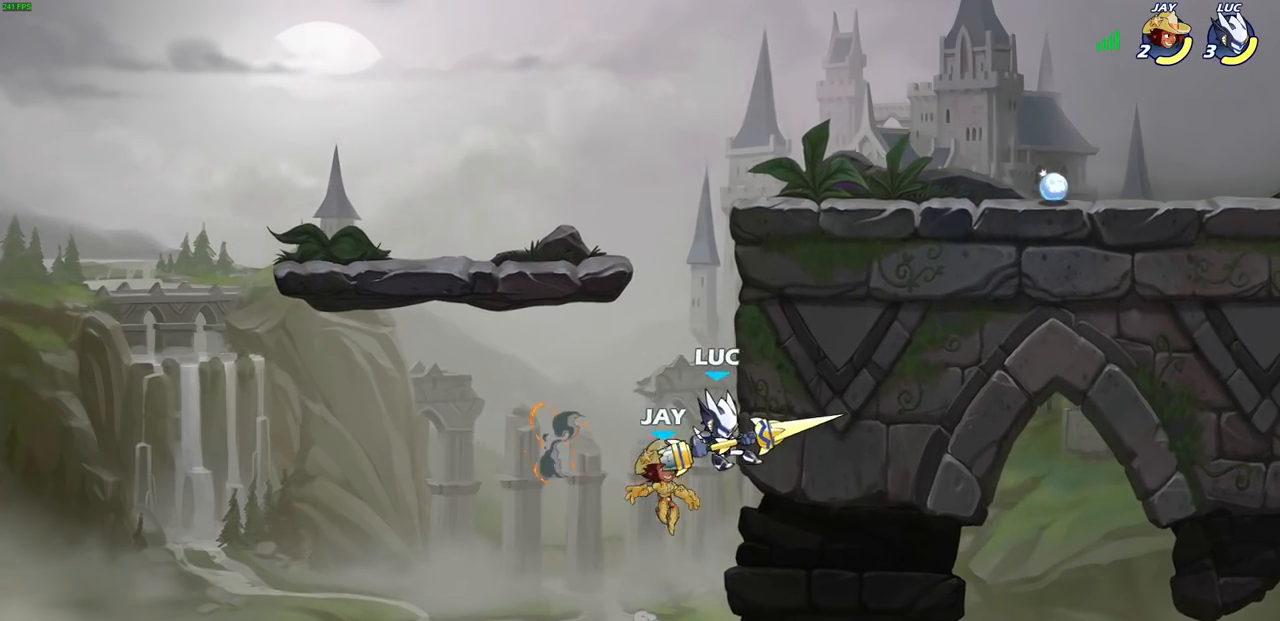
{"dt_ms": 500, "buttons": [], "left_stick": "up-left", "right_stick": "center", "events": [[167, "left_stick", "up-left"], [250, "left_stick", "left"], [267, "CROSS", "down"], [433, "left_stick", "up-left"], [450, "CROSS", "up"]]}
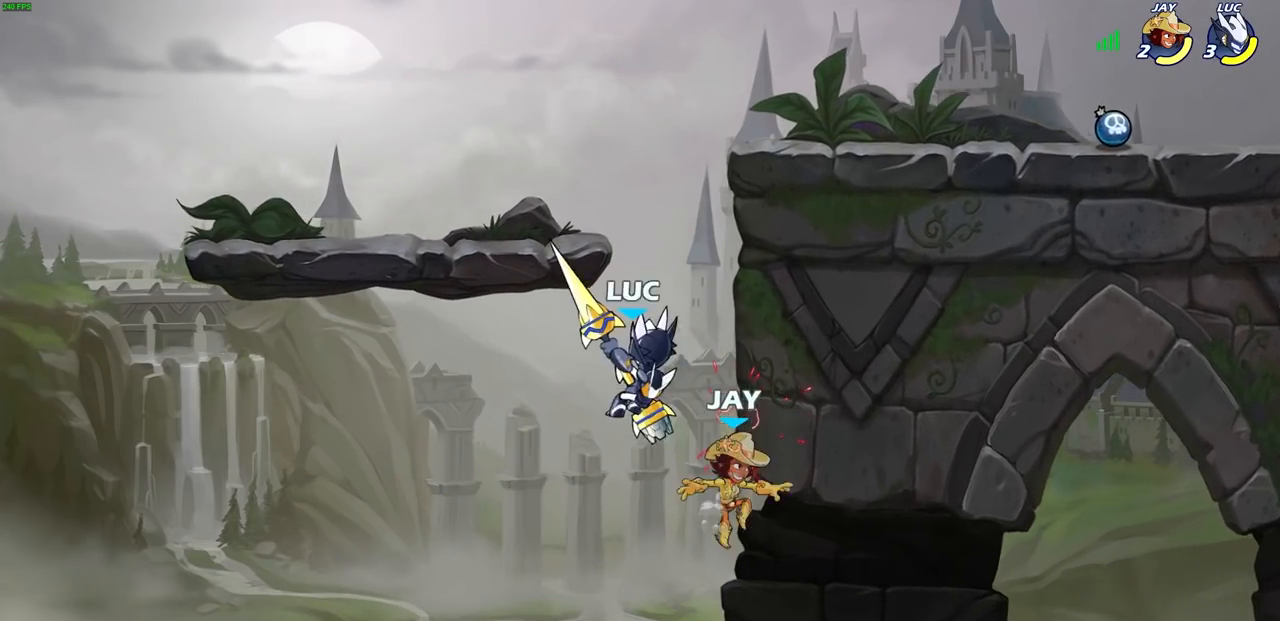
{"dt_ms": 500, "buttons": ["CIRCLE"], "left_stick": "center", "right_stick": "center", "events": [[250, "left_stick", "up-right"], [300, "CIRCLE", "down"], [317, "left_stick", "center"]]}
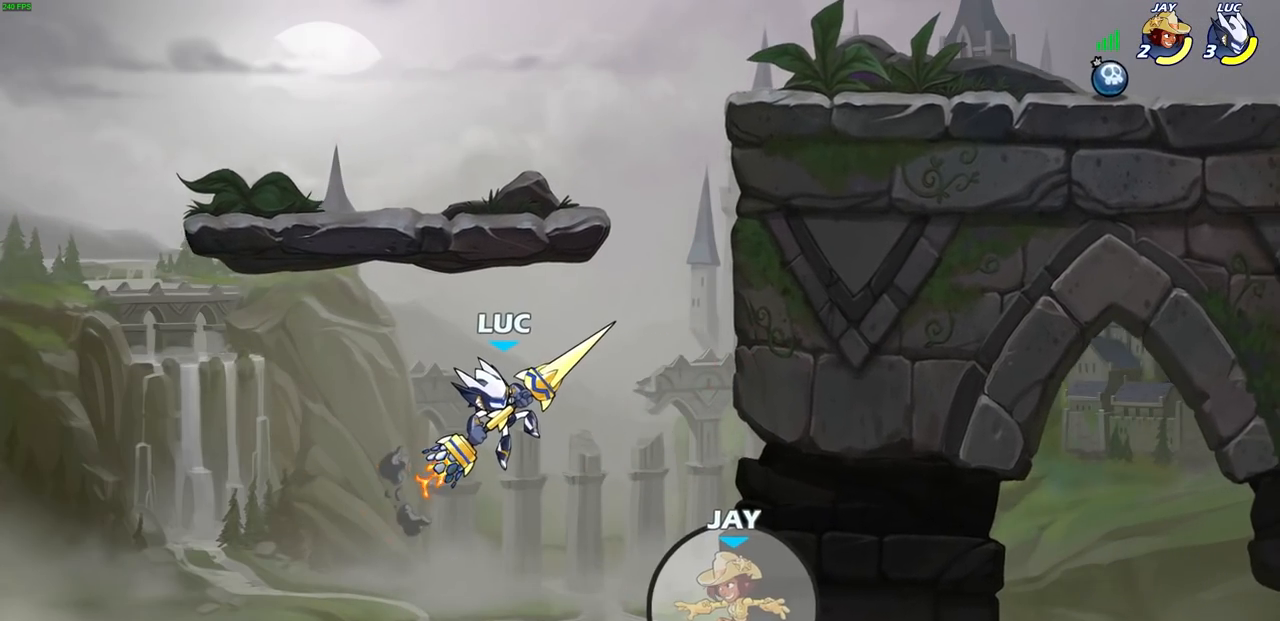
{"dt_ms": 500, "buttons": ["CIRCLE"], "left_stick": "center", "right_stick": "center", "events": []}